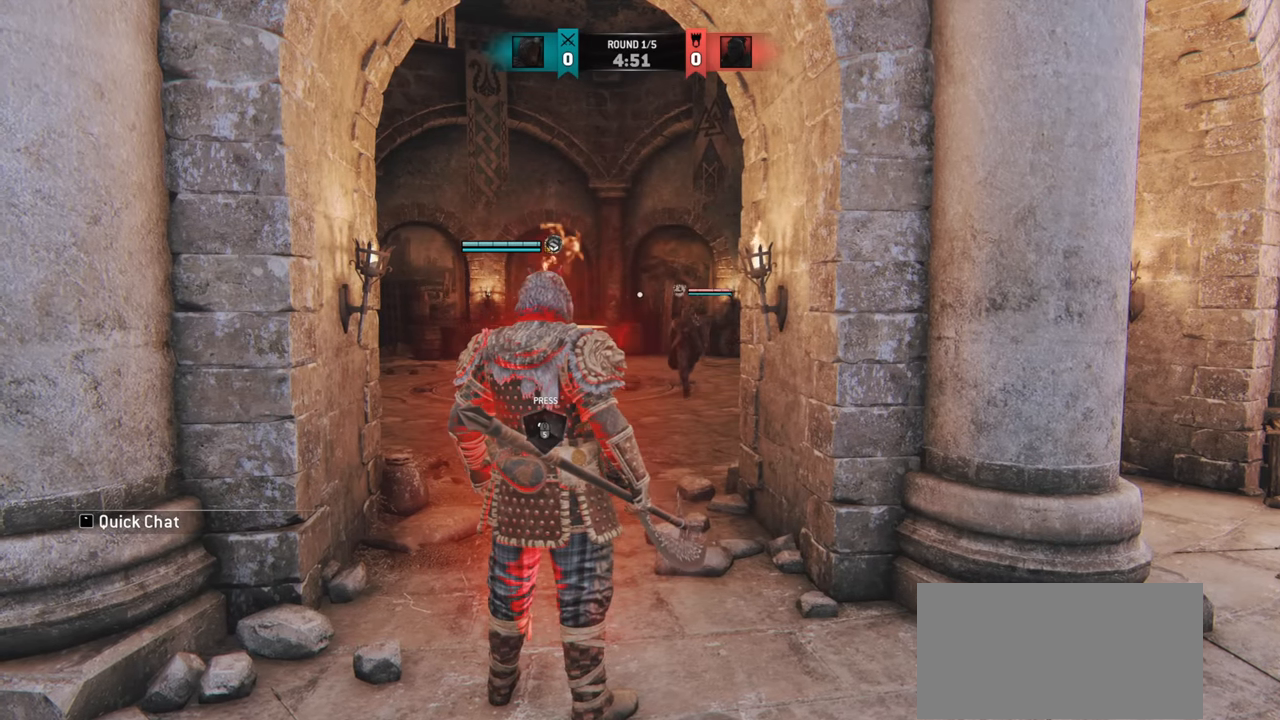
Gameplay with keyboard and mouse; each line is a JSON object with the keys and mouse buttons held at the frame after it. "events" lists presses ("down") and releases ("up") of "a", "ctrl", "d", "e", "q", "s", "shift", "space", "w", "mouse_left", "mouse_wheel", "mouse_right", "mouse_mb4" and "mouse_mb5" between this image and that frame as [ms after this image, input, new state], when the widget could be followed in between. "mouse_left", "mouse_wheel", "mouse_right", "mouse_mb4", "mouse_mb5" = the "left", "wheel", "right", "mb4", "mb5" buttons of the "mouse" list. No other keys are recorded. "wheel" means that the mouse wheel is clicked or scrolled. Mouse movement is not recorded.
{"keys": ["a", "w"], "mouse": [], "events": [[133, "w", "down"], [434, "a", "down"]]}
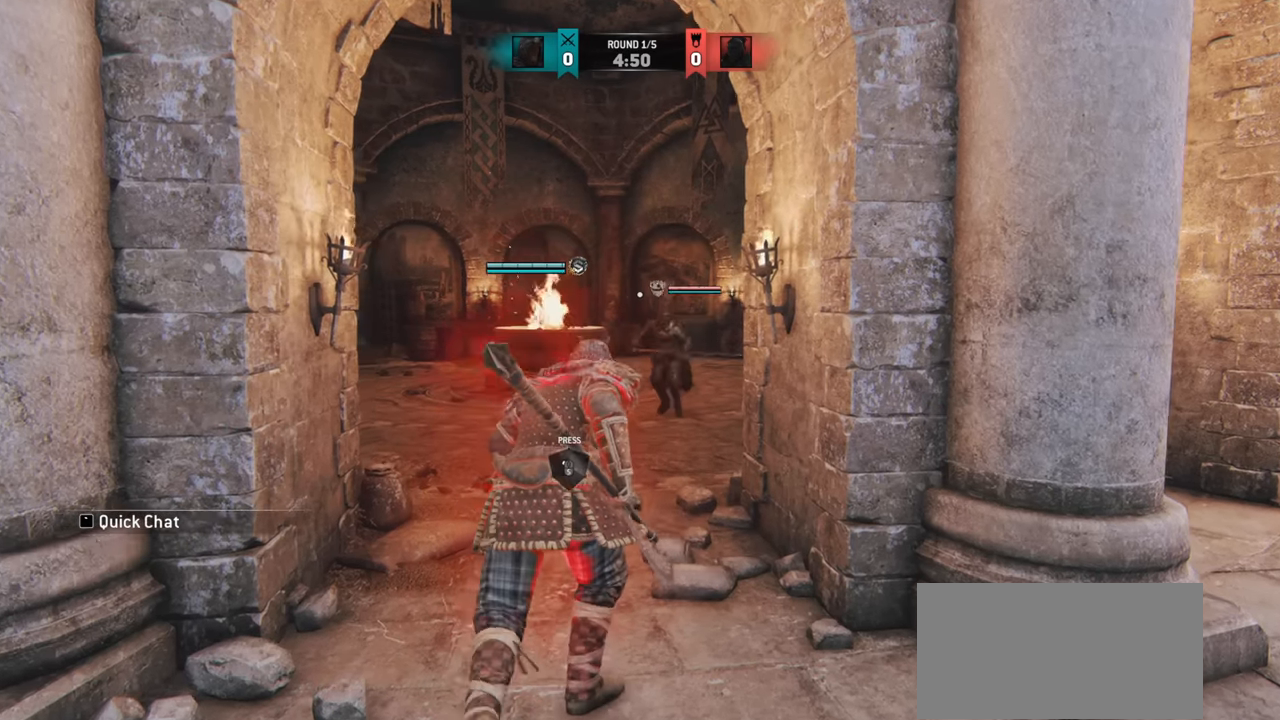
{"keys": ["a", "w"], "mouse": [], "events": [[133, "a", "up"], [333, "a", "down"]]}
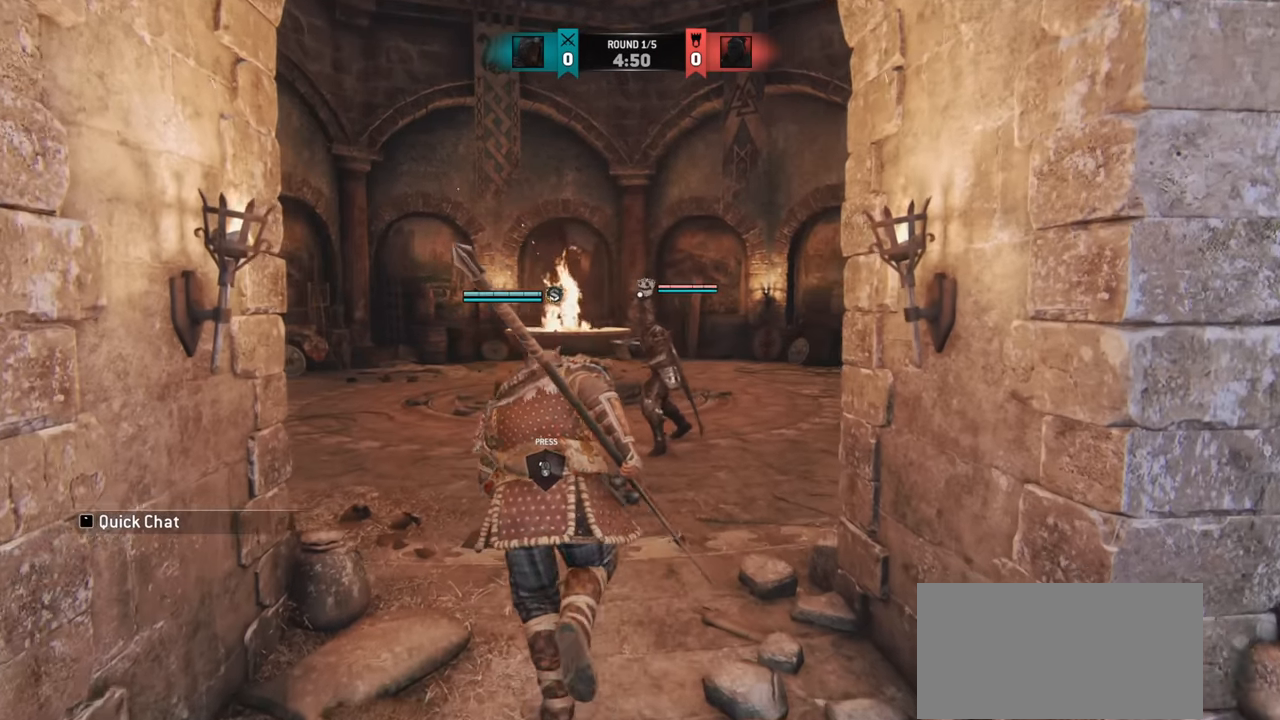
{"keys": ["a", "w"], "mouse": [], "events": [[117, "shift", "down"], [300, "shift", "up"]]}
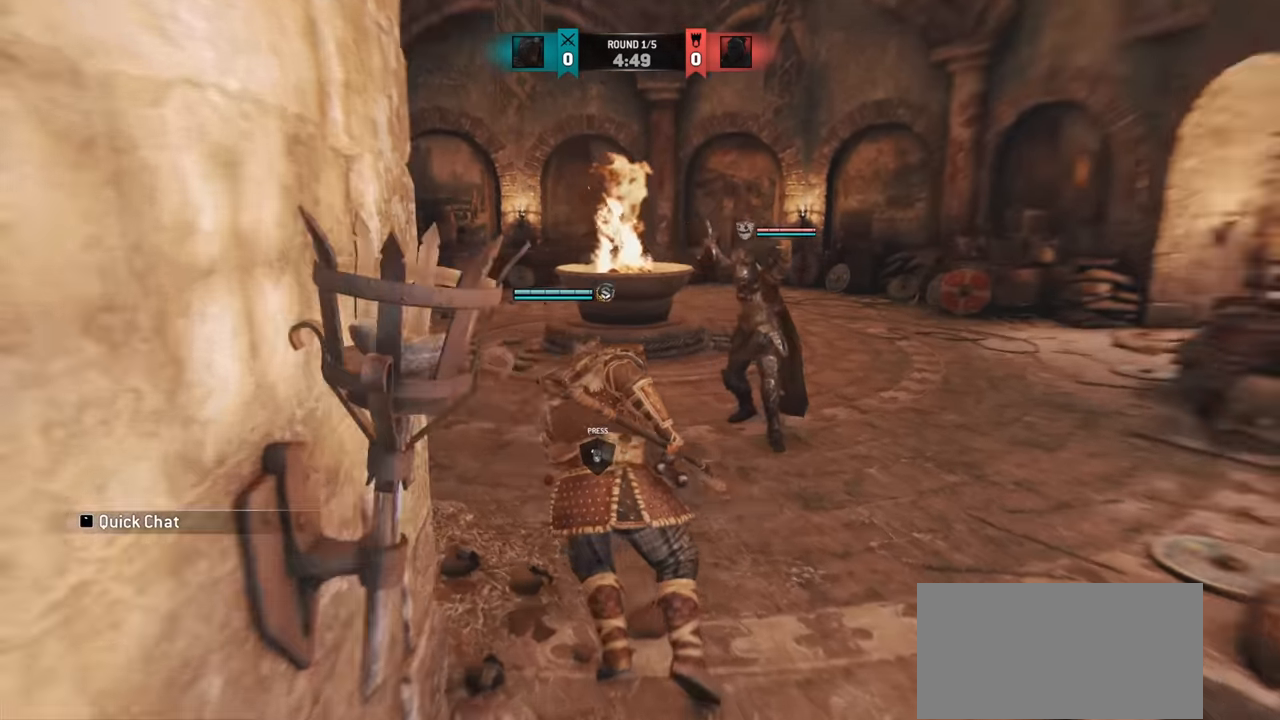
{"keys": [], "mouse": [], "events": [[216, "w", "up"], [467, "a", "up"]]}
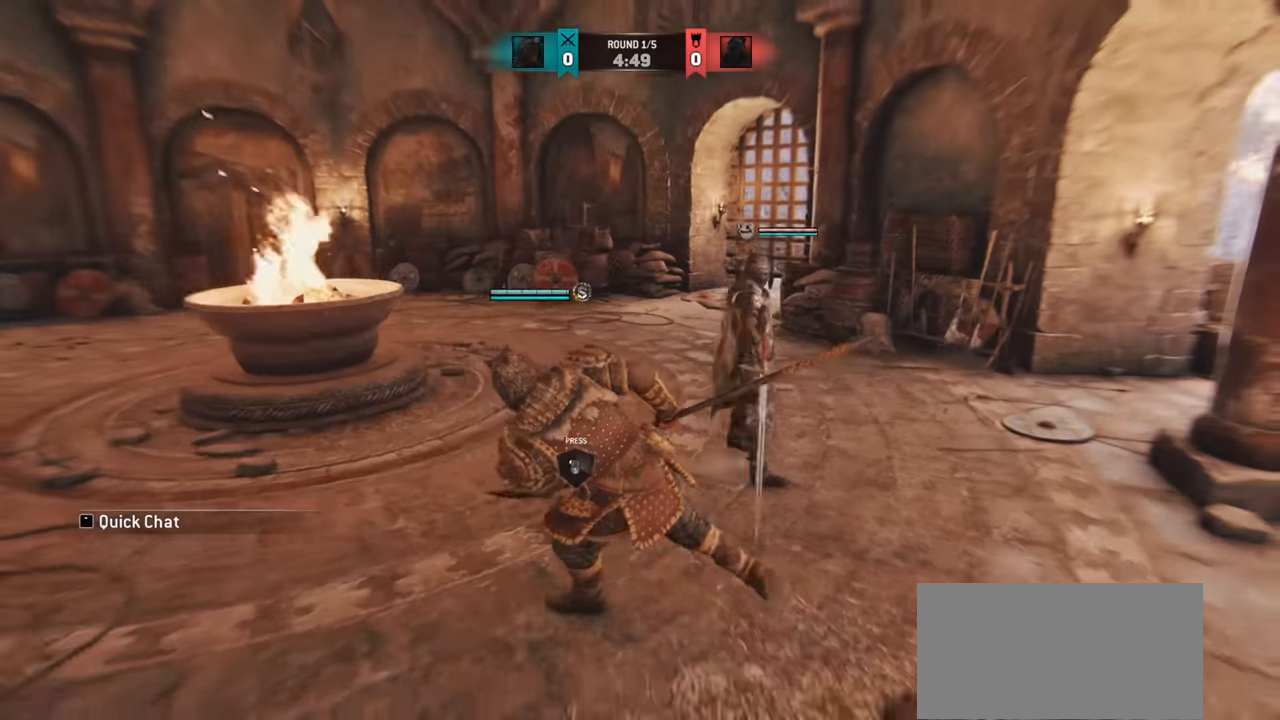
{"keys": [], "mouse": [], "events": []}
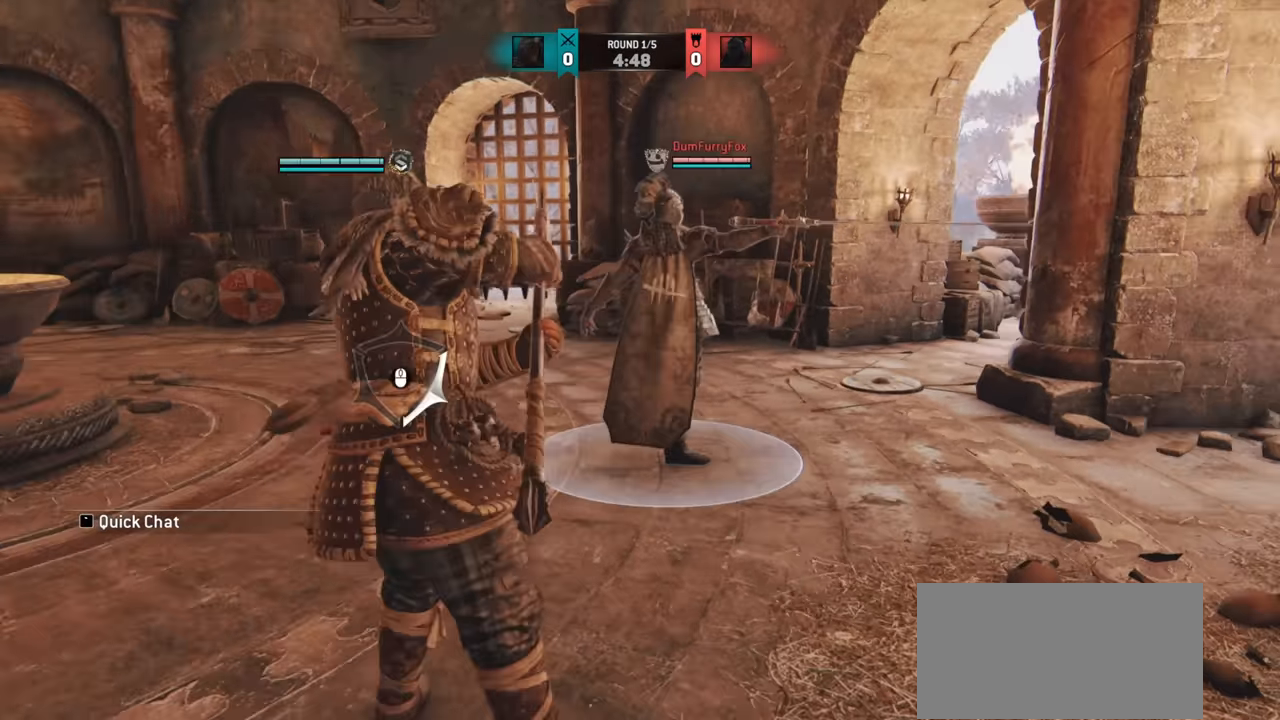
{"keys": [], "mouse": [], "events": []}
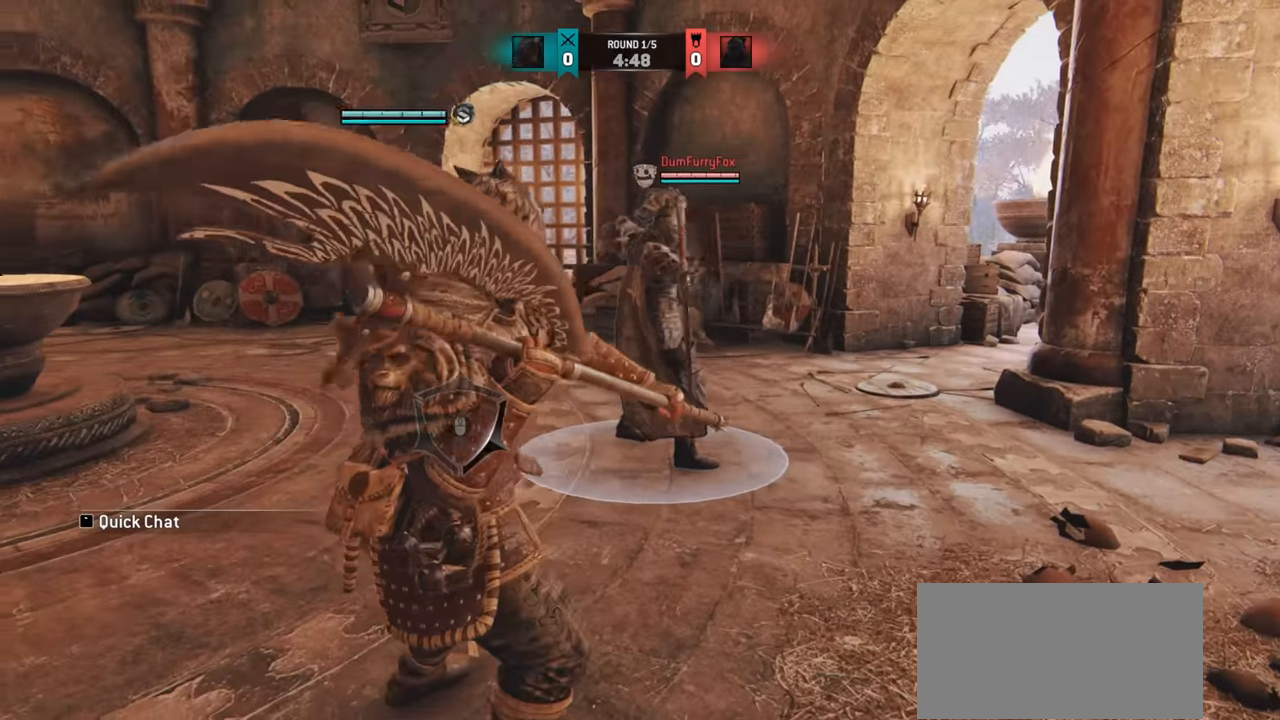
{"keys": [], "mouse": [], "events": []}
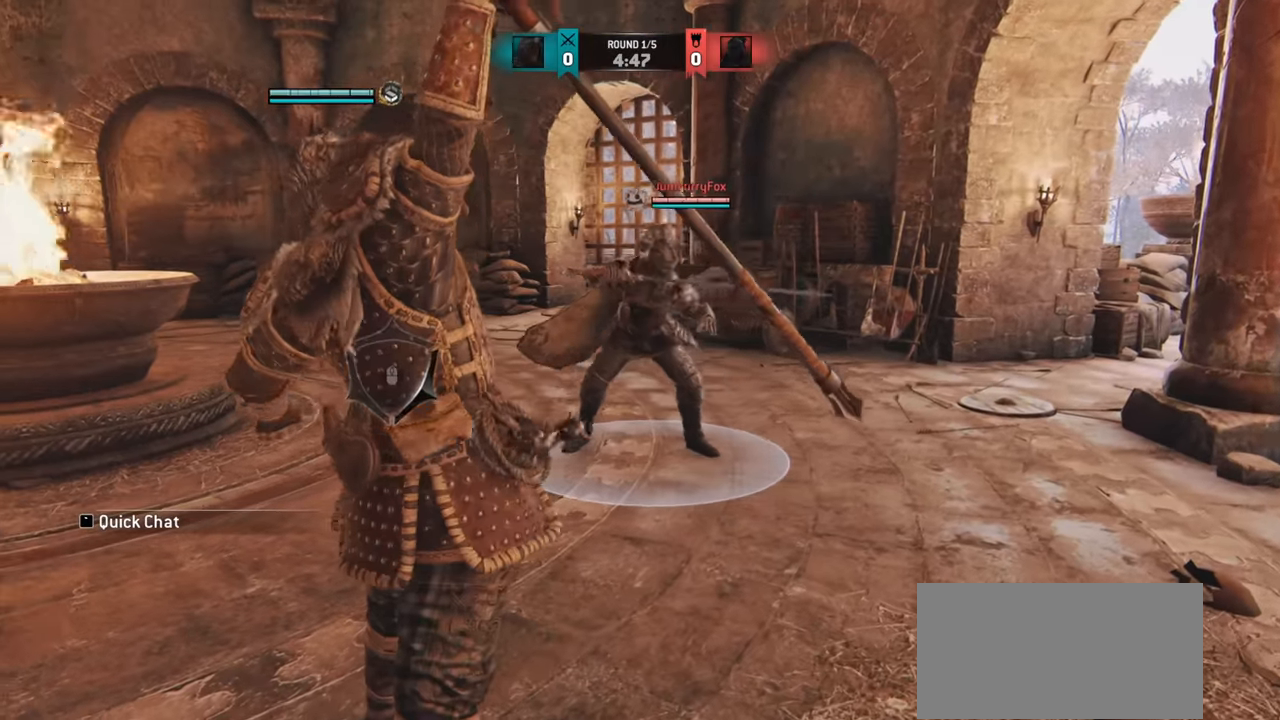
{"keys": ["w"], "mouse": [], "events": [[116, "d", "down"], [283, "d", "up"], [283, "w", "down"]]}
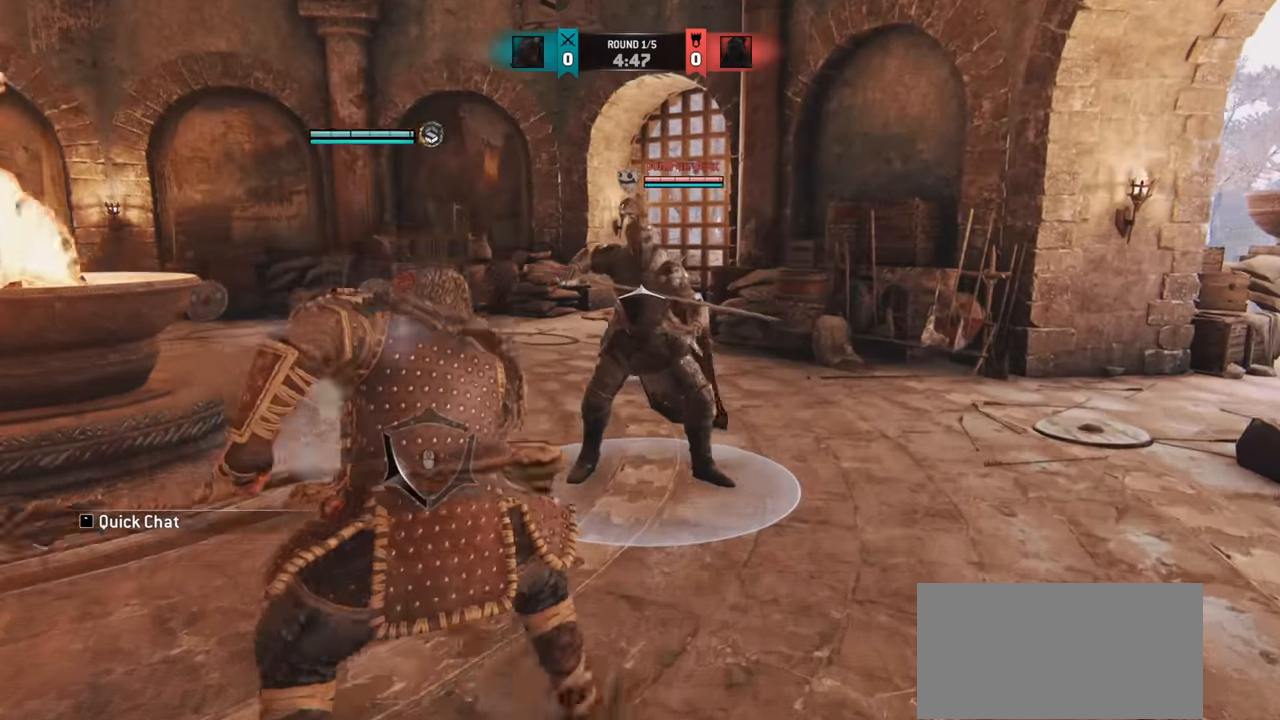
{"keys": ["w"], "mouse": [], "events": [[317, "mouse_left", "down"], [384, "mouse_left", "up"]]}
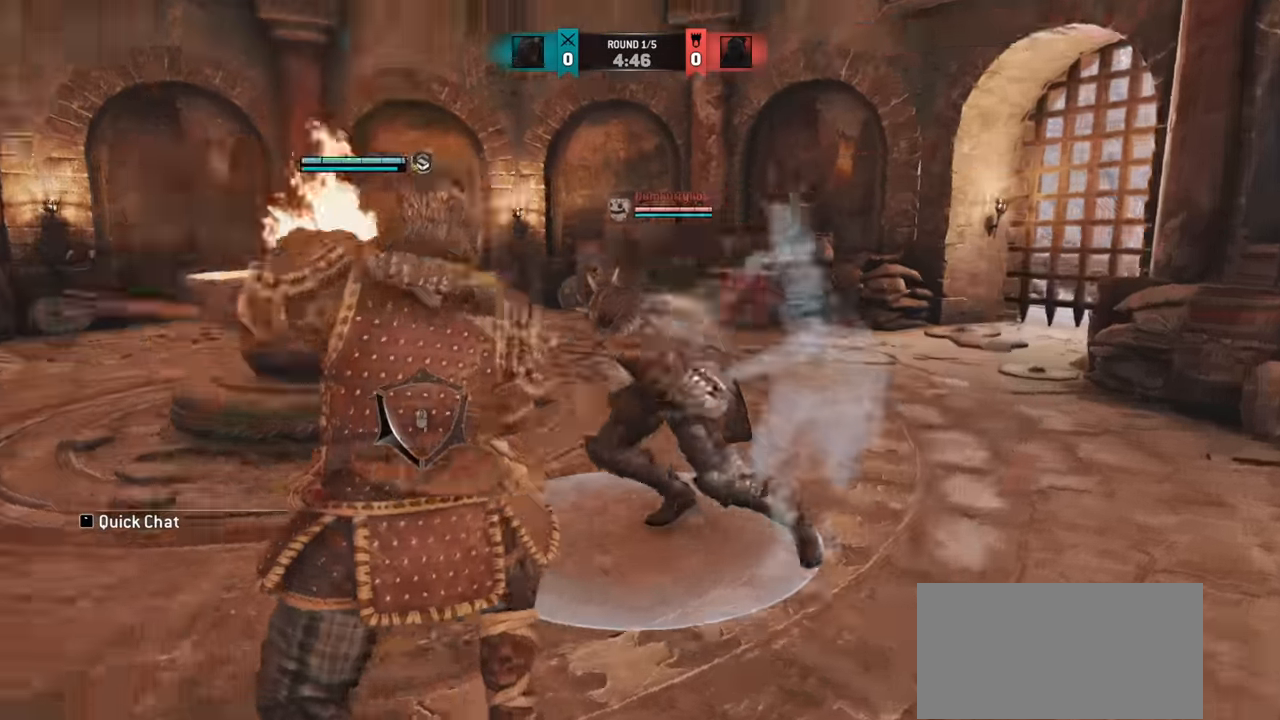
{"keys": [], "mouse": [], "events": [[50, "w", "up"]]}
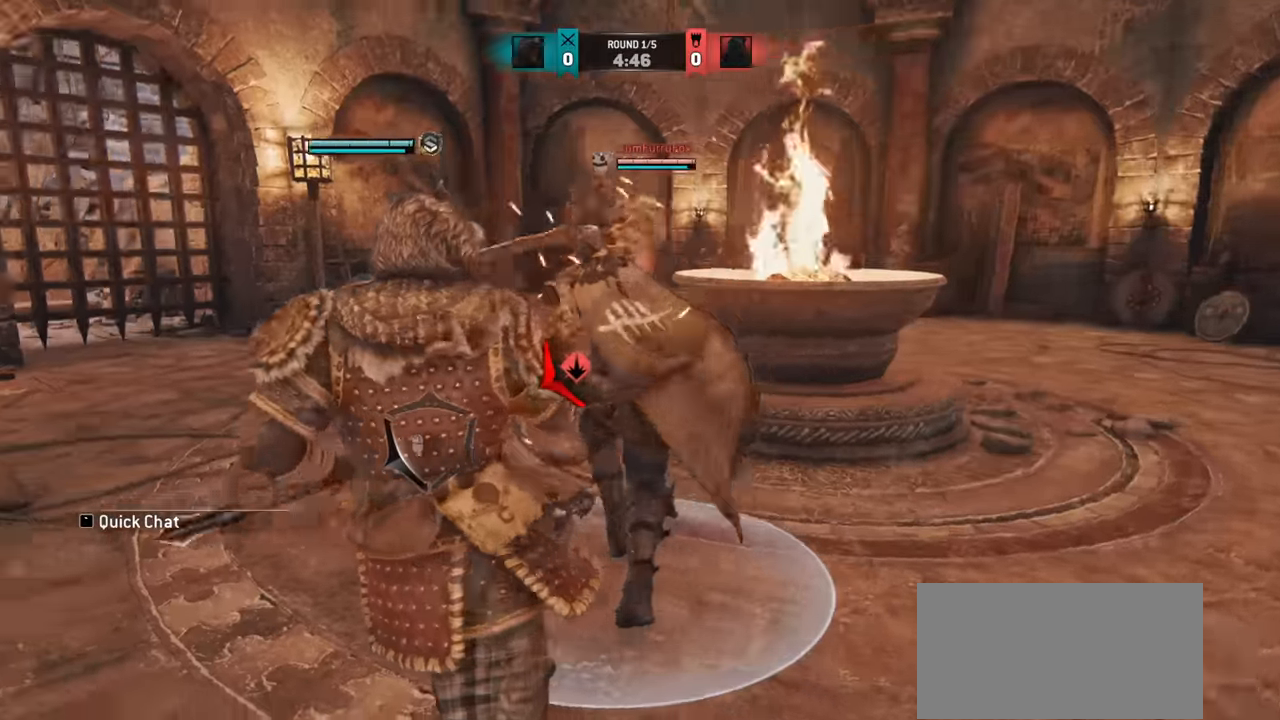
{"keys": [], "mouse": [], "events": []}
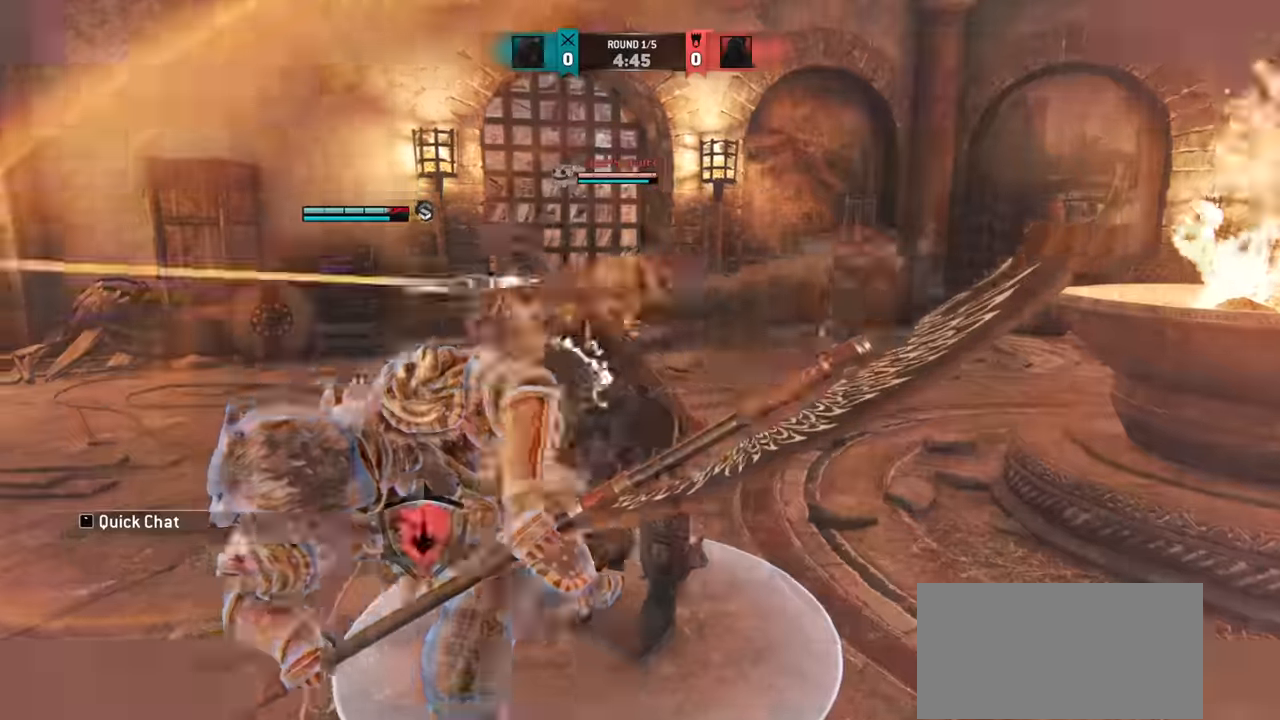
{"keys": ["d"], "mouse": [], "events": [[467, "d", "down"]]}
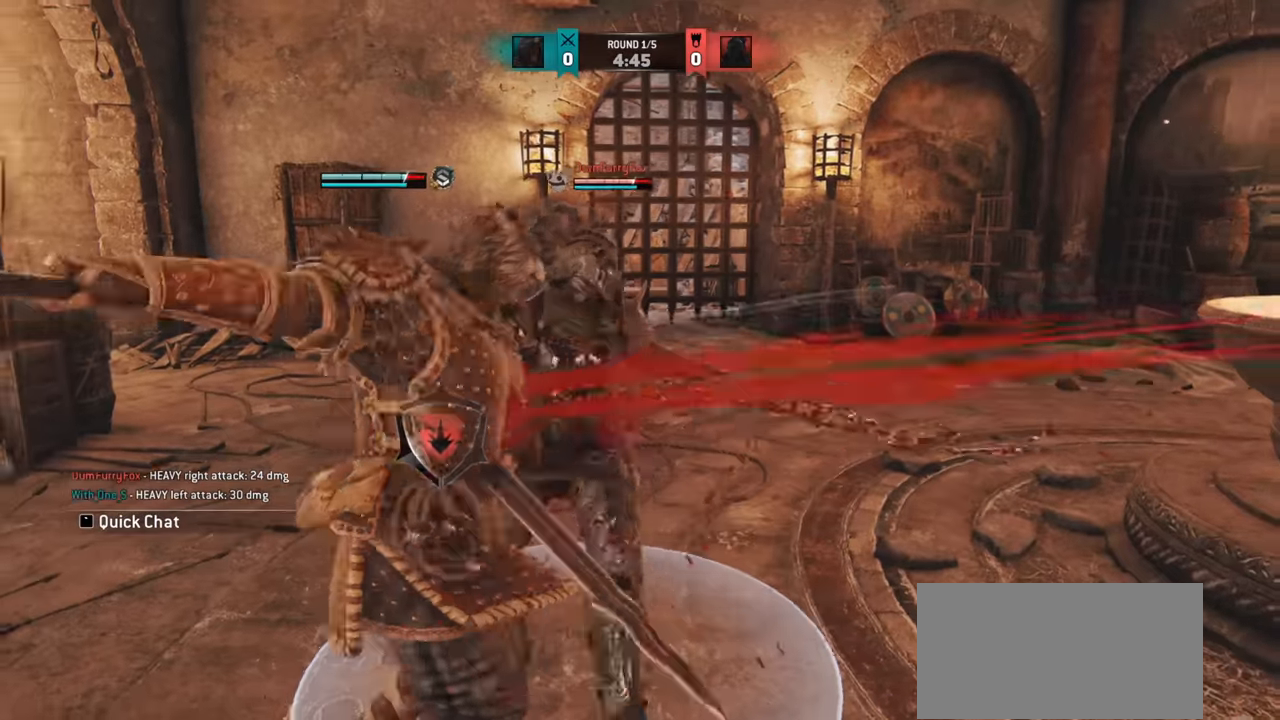
{"keys": ["w"], "mouse": [], "events": [[267, "w", "down"], [300, "d", "up"], [384, "mouse_wheel", "down"], [501, "mouse_wheel", "up"]]}
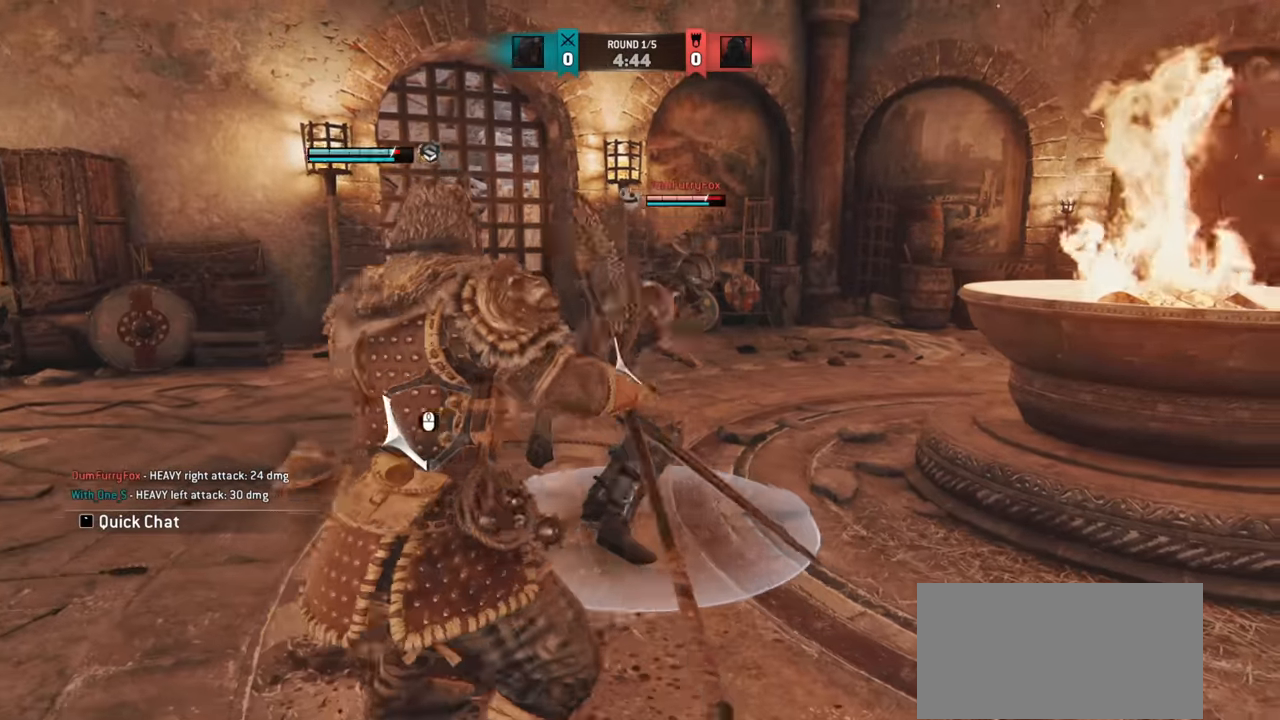
{"keys": ["d"], "mouse": [], "events": [[317, "d", "down"], [383, "w", "up"]]}
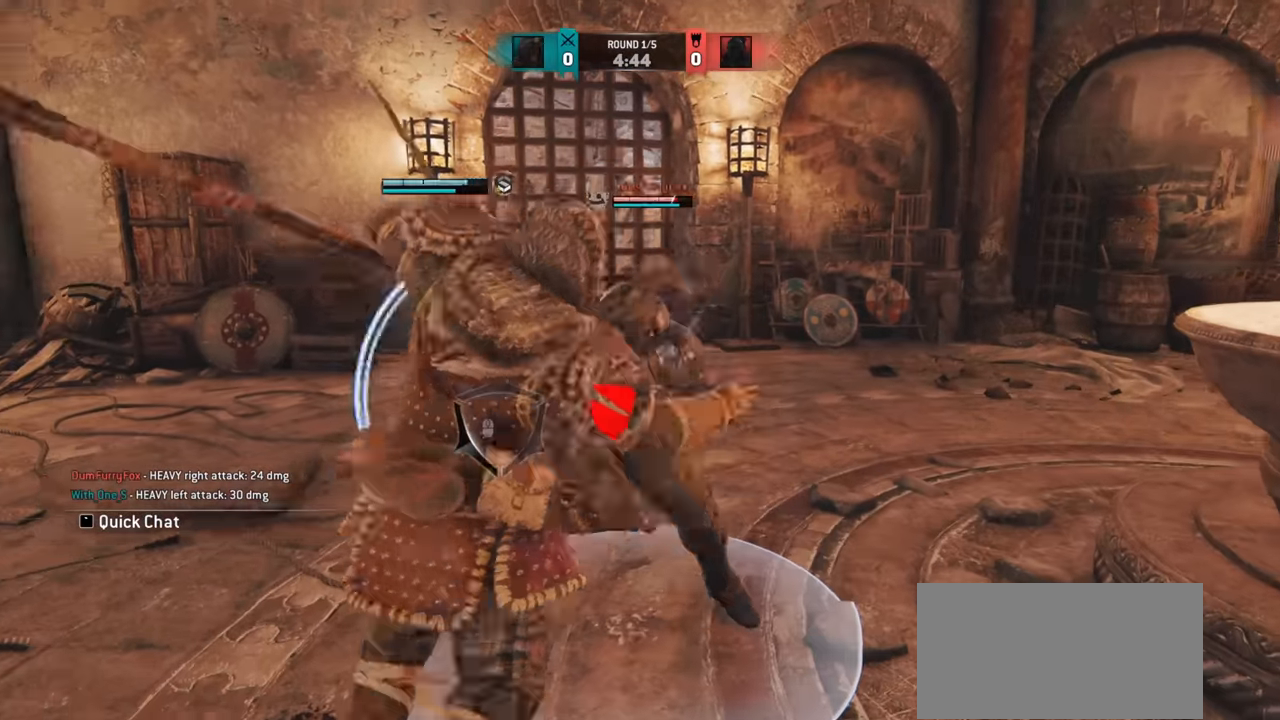
{"keys": [], "mouse": [], "events": [[484, "d", "up"]]}
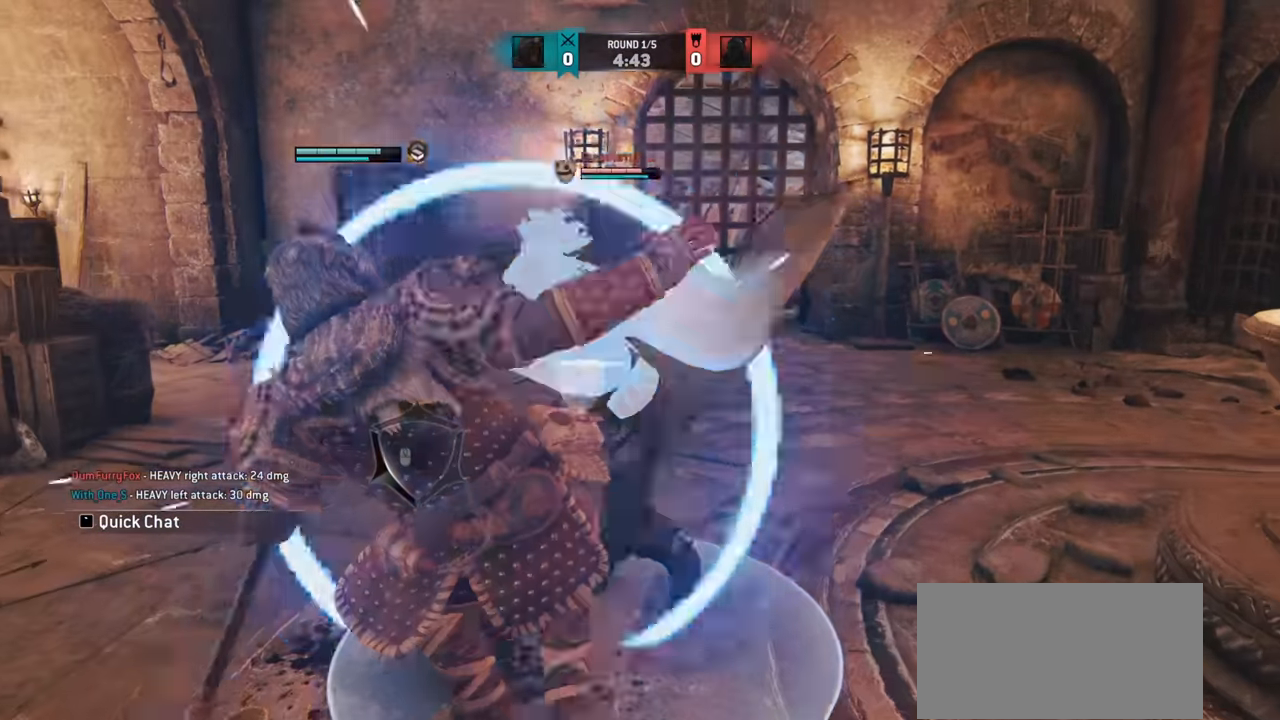
{"keys": ["d"], "mouse": [], "events": [[166, "d", "down"], [183, "w", "down"], [317, "w", "up"]]}
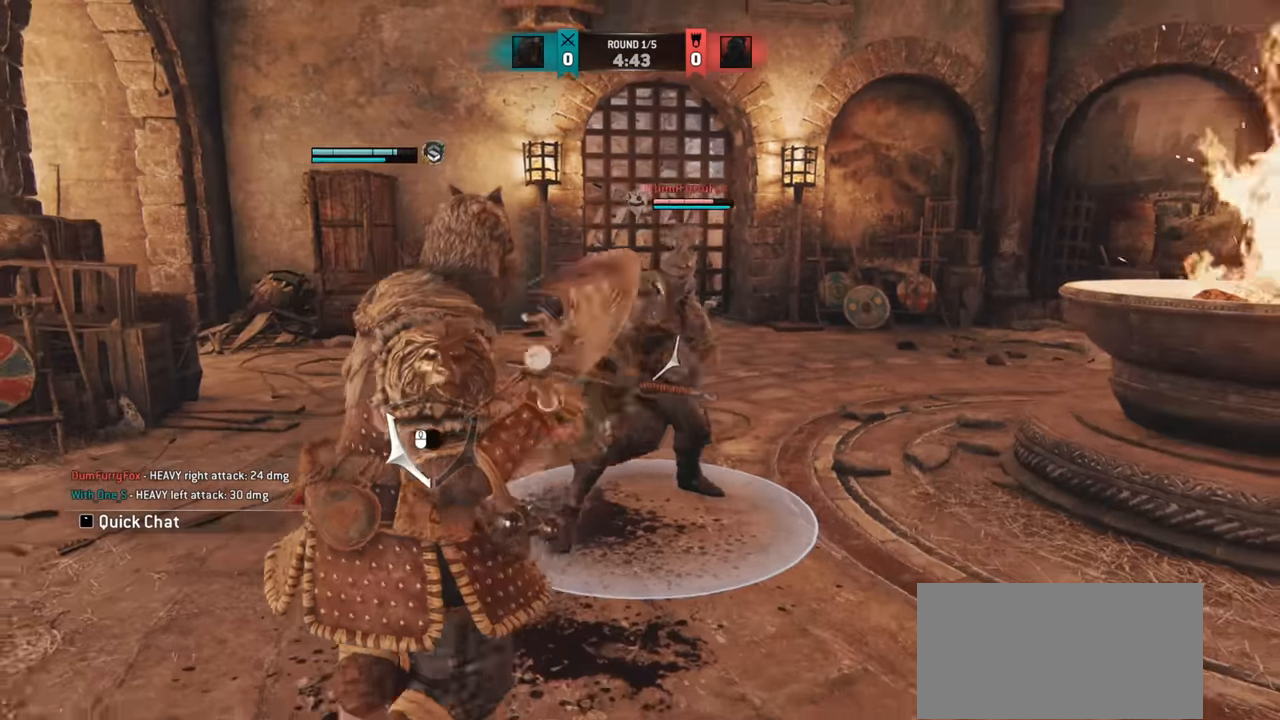
{"keys": ["d"], "mouse": [], "events": []}
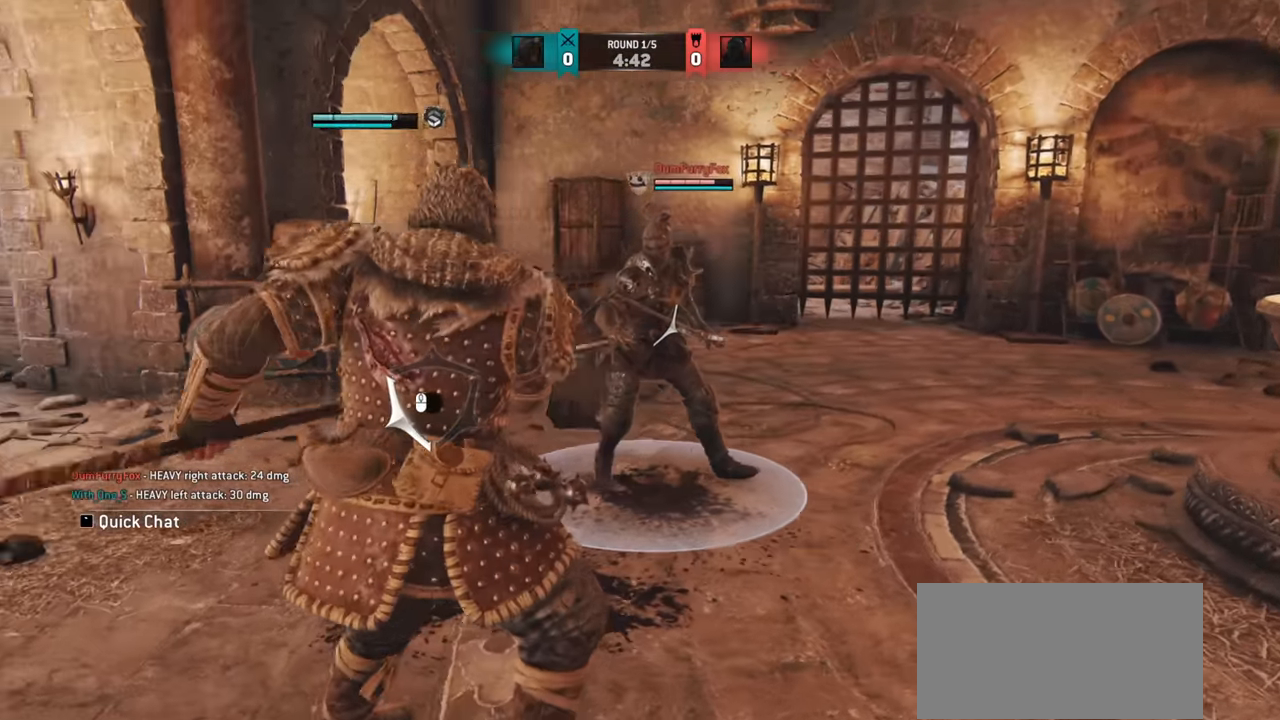
{"keys": ["w"], "mouse": [], "events": [[317, "d", "up"], [317, "w", "down"]]}
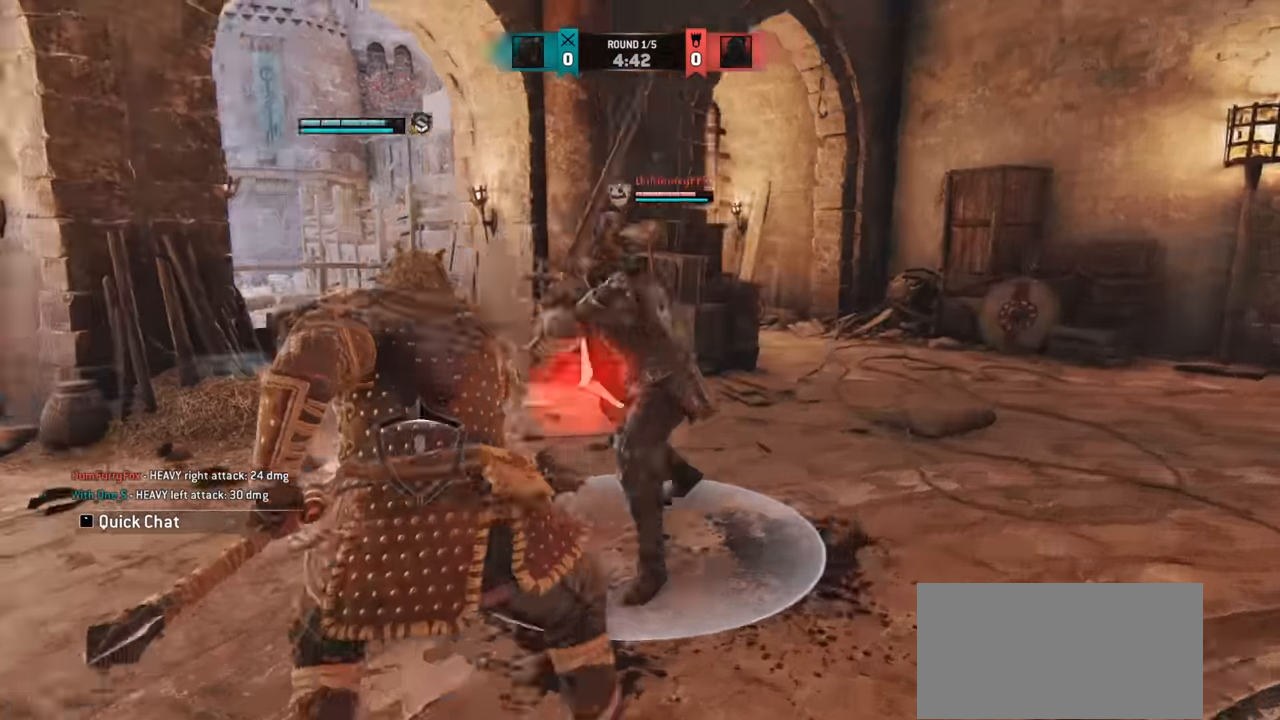
{"keys": [], "mouse": [], "events": [[67, "w", "up"], [134, "mouse_wheel", "down"], [234, "mouse_wheel", "up"]]}
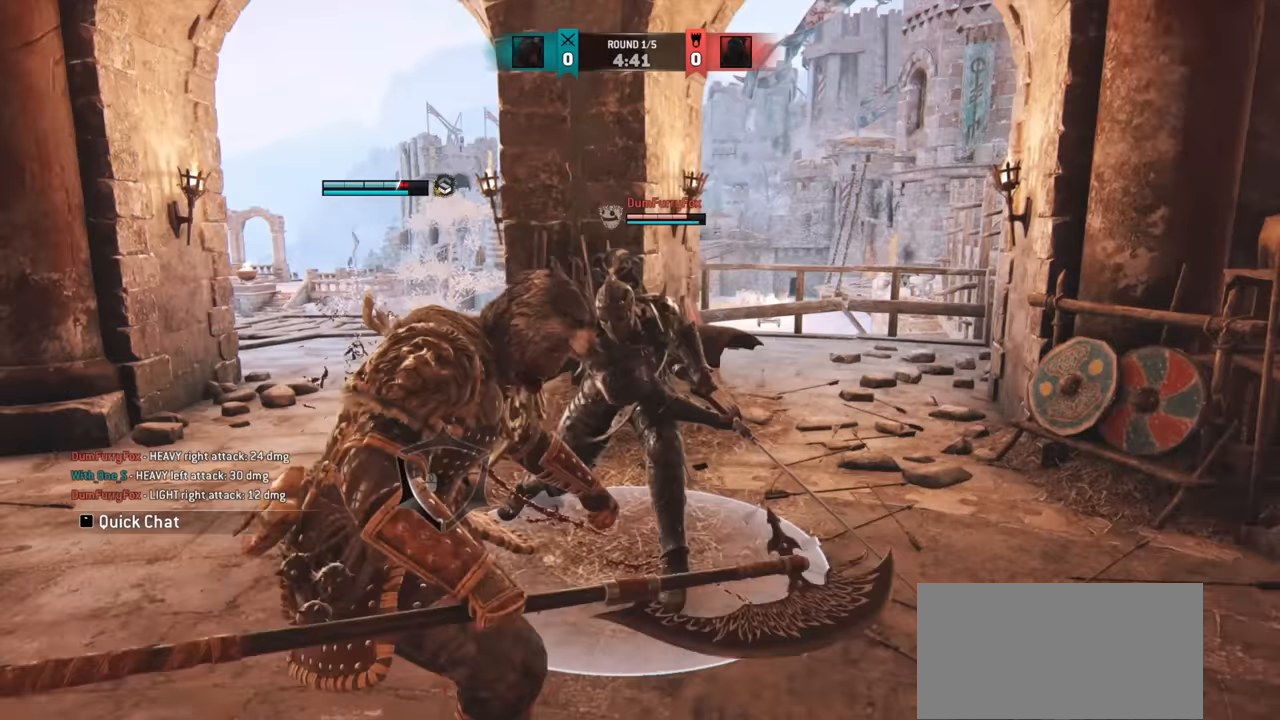
{"keys": ["w"], "mouse": ["wheel"], "events": [[116, "d", "down"], [233, "d", "up"], [267, "w", "down"], [500, "mouse_wheel", "down"]]}
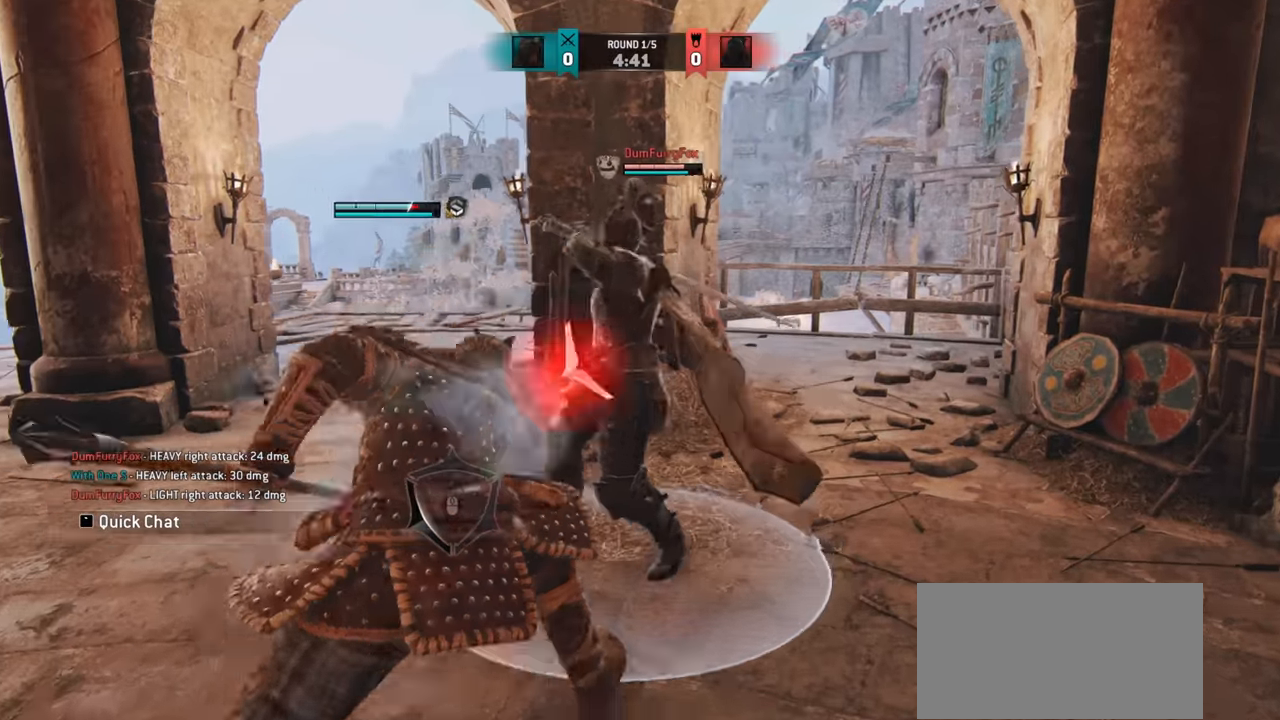
{"keys": [], "mouse": [], "events": [[17, "w", "up"], [84, "mouse_wheel", "up"]]}
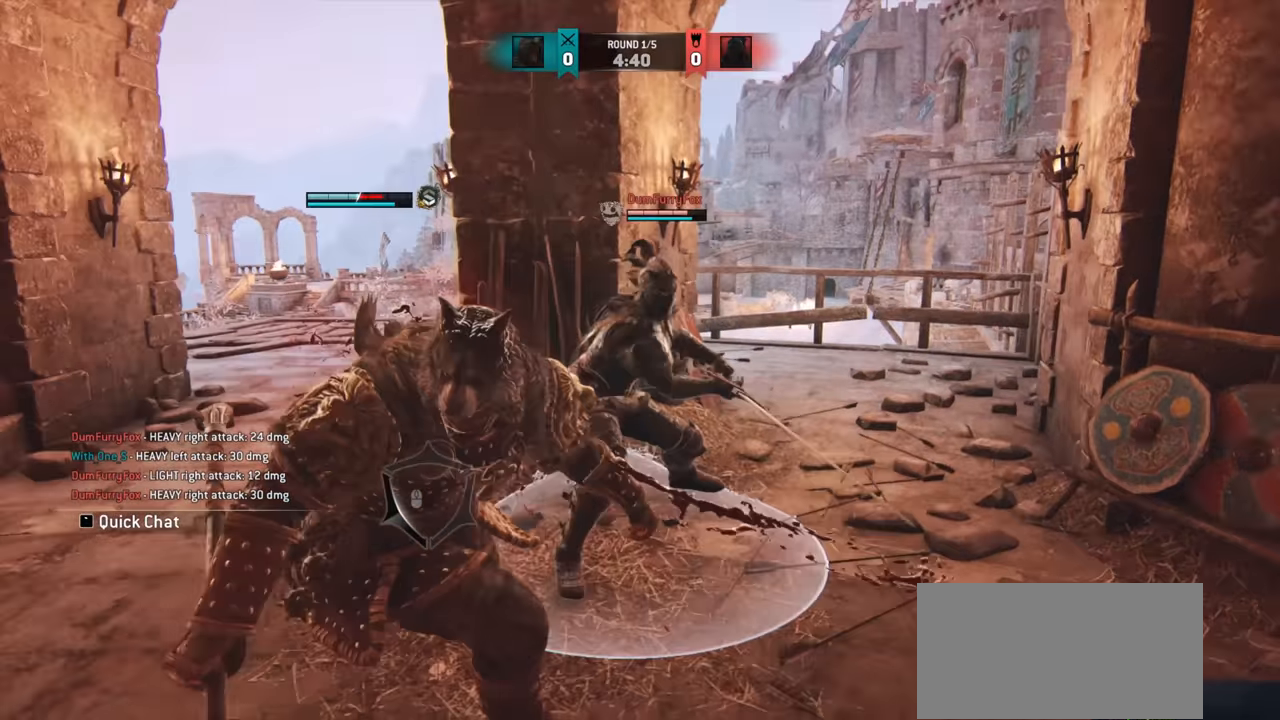
{"keys": ["w"], "mouse": [], "events": [[166, "w", "down"], [333, "d", "down"], [483, "d", "up"]]}
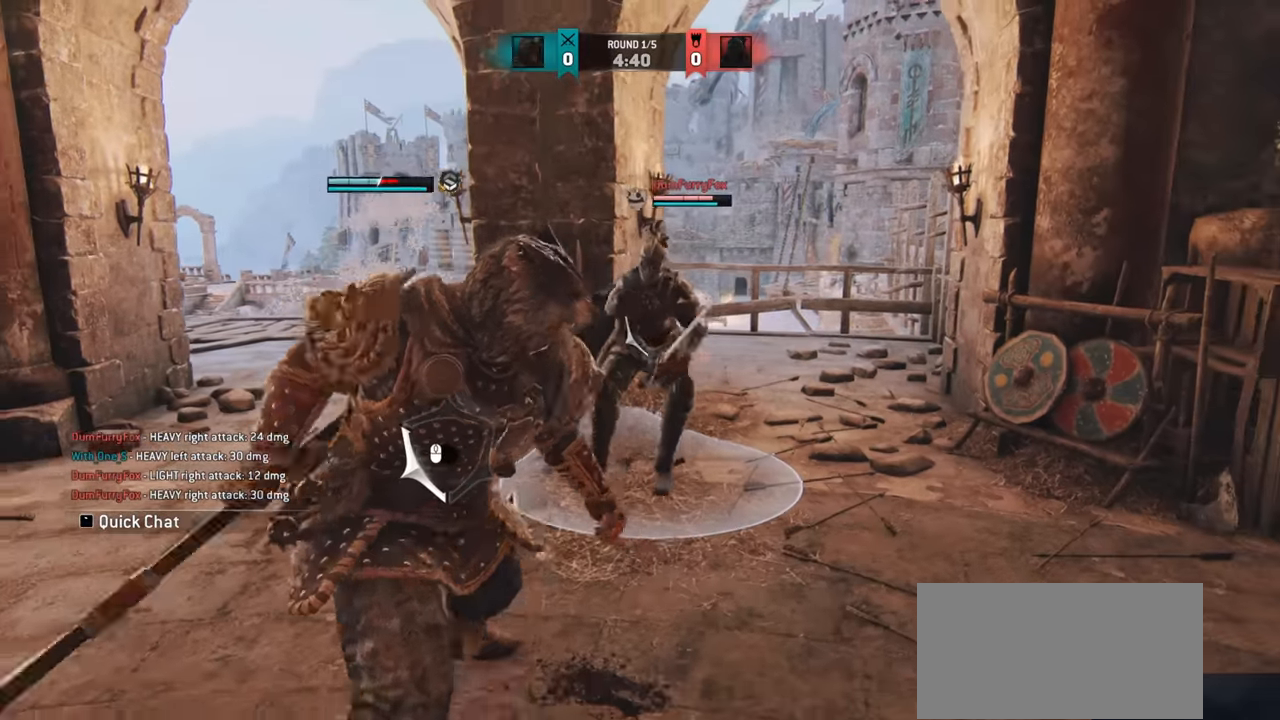
{"keys": ["a"], "mouse": [], "events": [[134, "a", "down"], [317, "a", "up"], [417, "w", "up"], [434, "a", "down"]]}
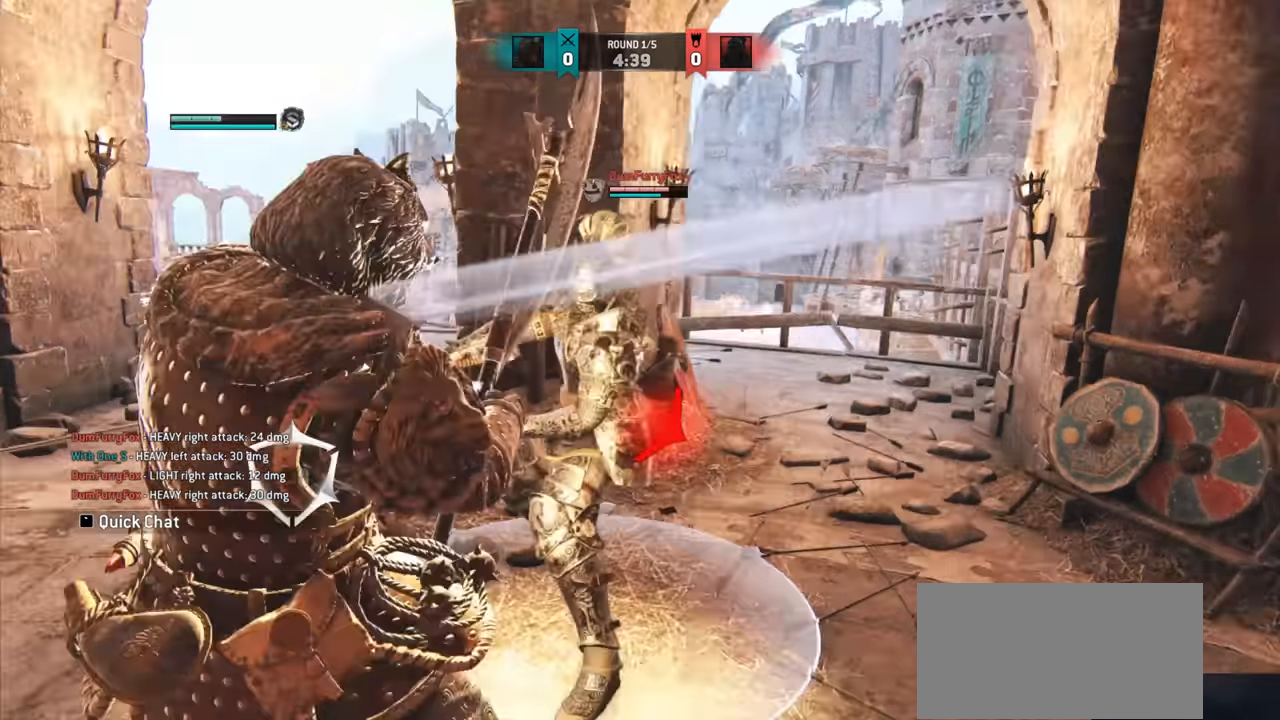
{"keys": ["a"], "mouse": [], "events": []}
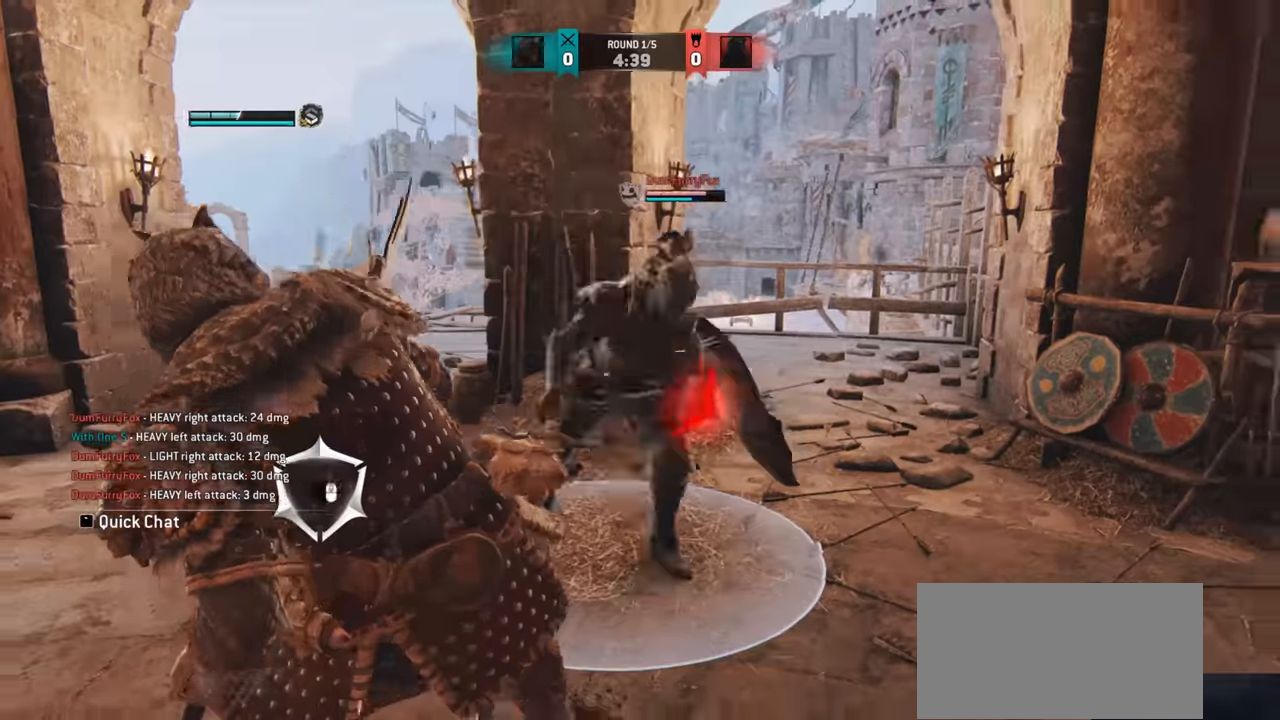
{"keys": ["a"], "mouse": [], "events": []}